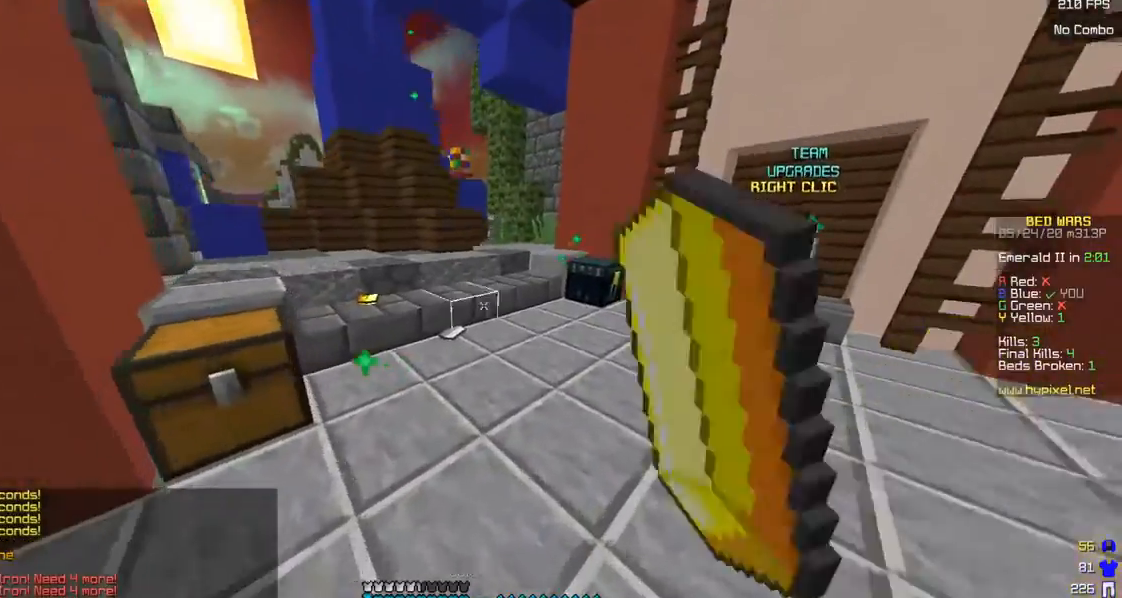
Gameplay with keyboard and mouse; each line is a JSON object with the keys and mouse buttons held at the frame after it. "events" lists presses ("down") and releases ("up") of "a", "d", "s", "w", "mouse_left" and "mouse_right" between this image and that frame as [ms after this image, input, new state], when the widget could be followed in between. "mouse_left", "mouse_right" = the "left", "right" buttons of the "mouse" list. No other keys are recorded. Fast repeated clicks can show as one long hold. Mouse movement is not recorded.
{"keys": ["a", "w"], "mouse": [], "events": [[133, "d", "up"], [250, "mouse_left", "up"], [300, "a", "down"]]}
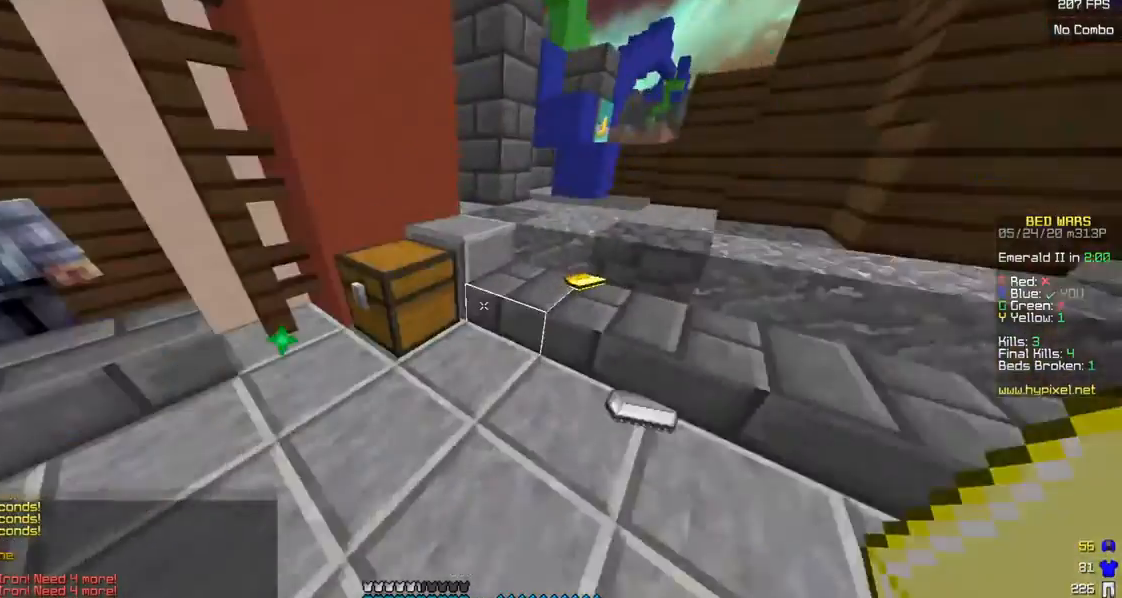
{"keys": ["d", "w"], "mouse": ["left"], "events": [[200, "d", "down"], [200, "mouse_left", "down"], [233, "a", "up"]]}
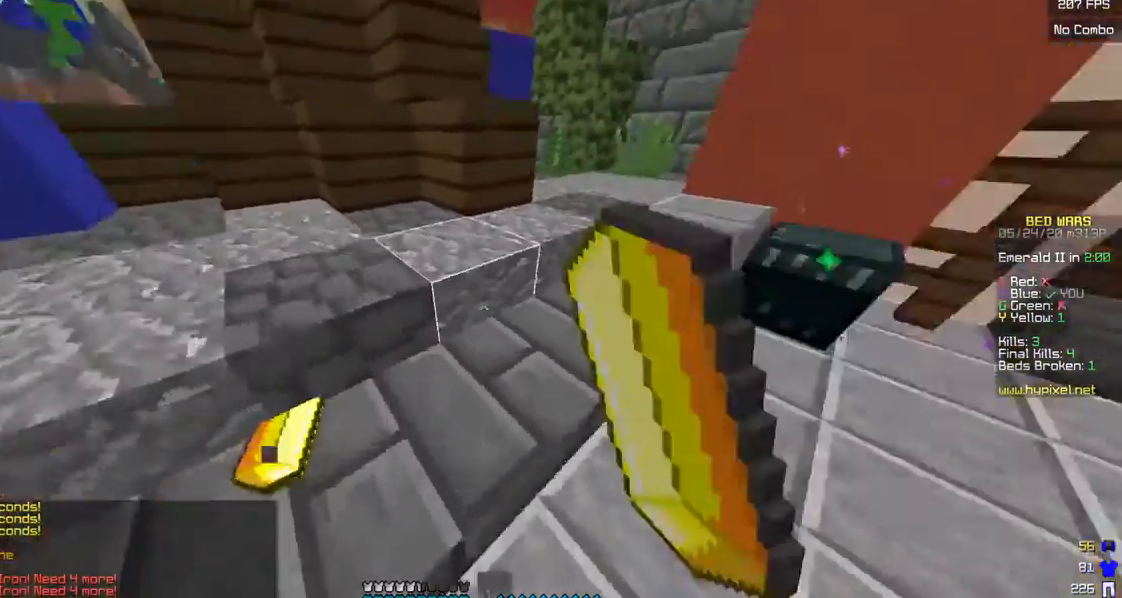
{"keys": ["d", "w"], "mouse": [], "events": [[83, "mouse_left", "up"]]}
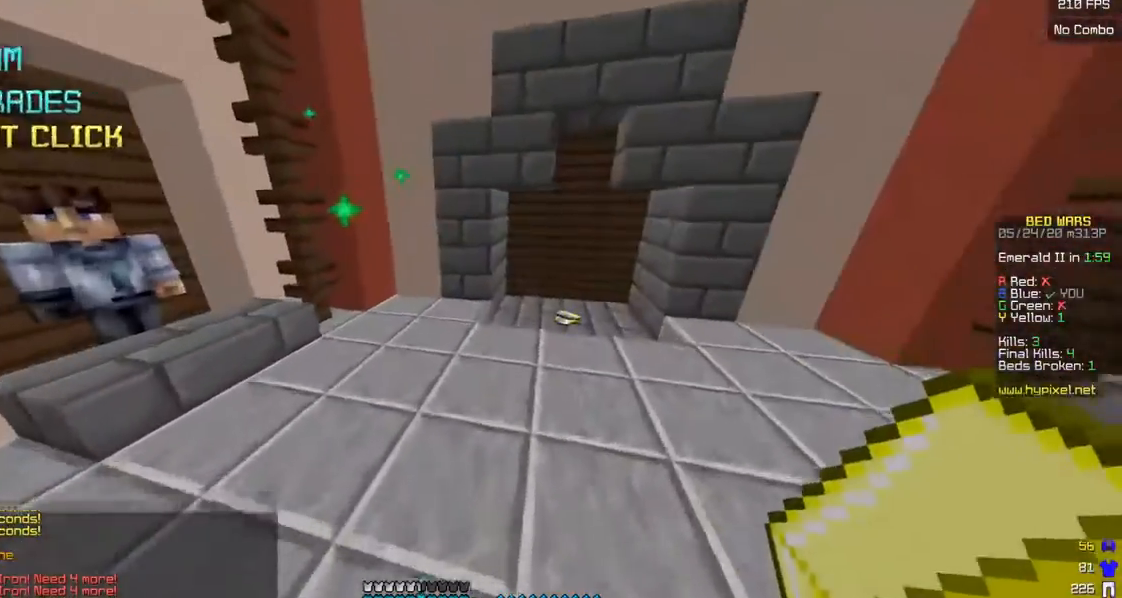
{"keys": ["w"], "mouse": ["left"], "events": [[33, "d", "up"], [150, "d", "down"], [433, "d", "up"], [500, "mouse_left", "down"]]}
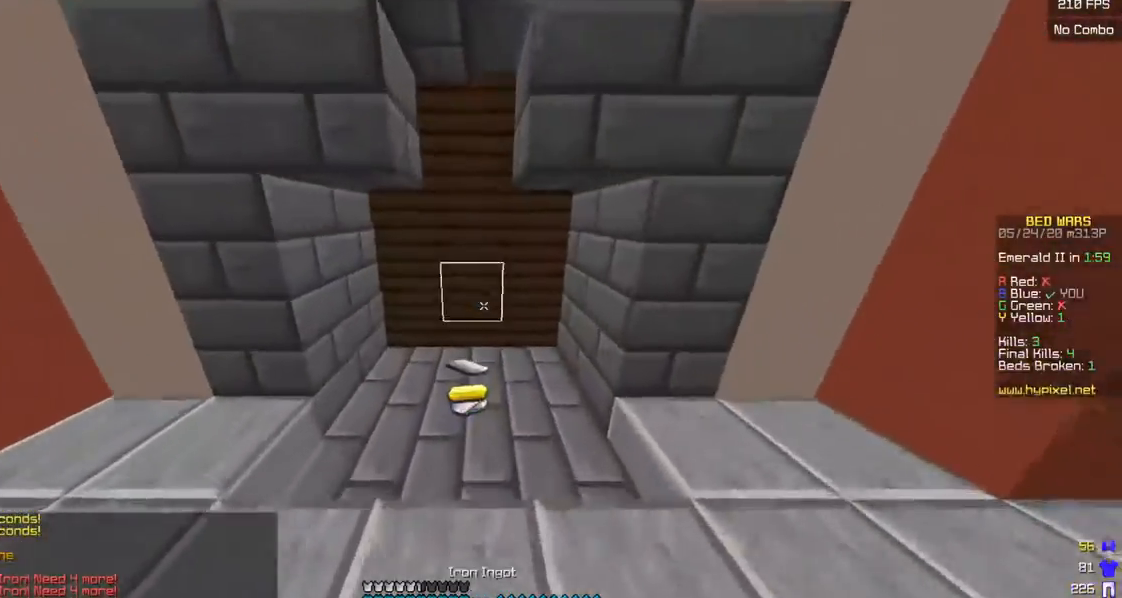
{"keys": ["d", "w"], "mouse": ["left"], "events": [[350, "d", "down"]]}
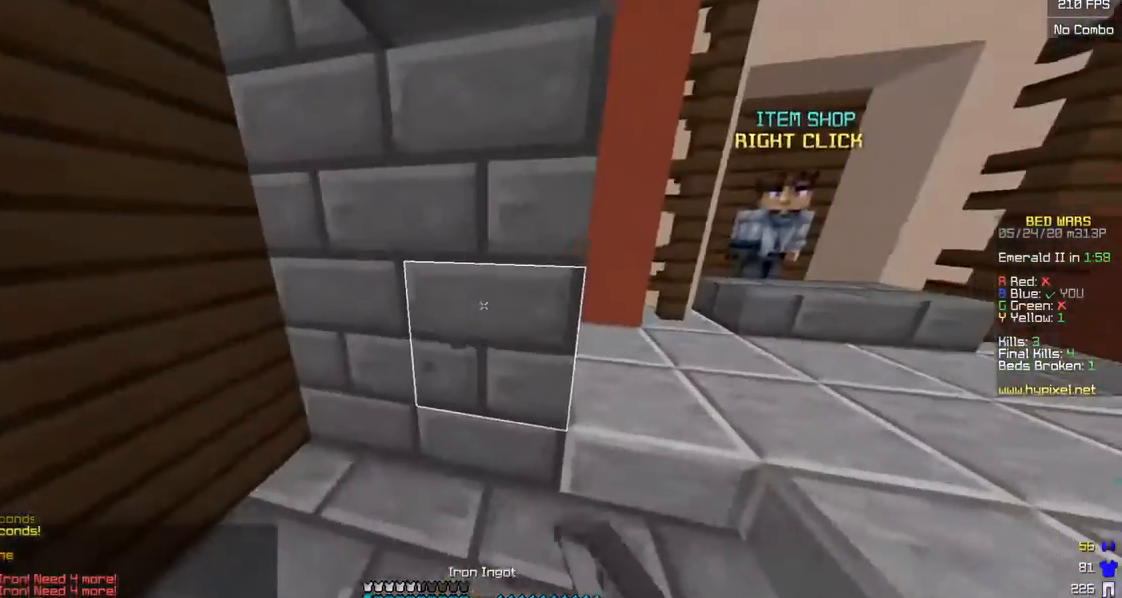
{"keys": ["d", "w"], "mouse": ["left"], "events": [[83, "mouse_left", "up"], [150, "mouse_left", "down"]]}
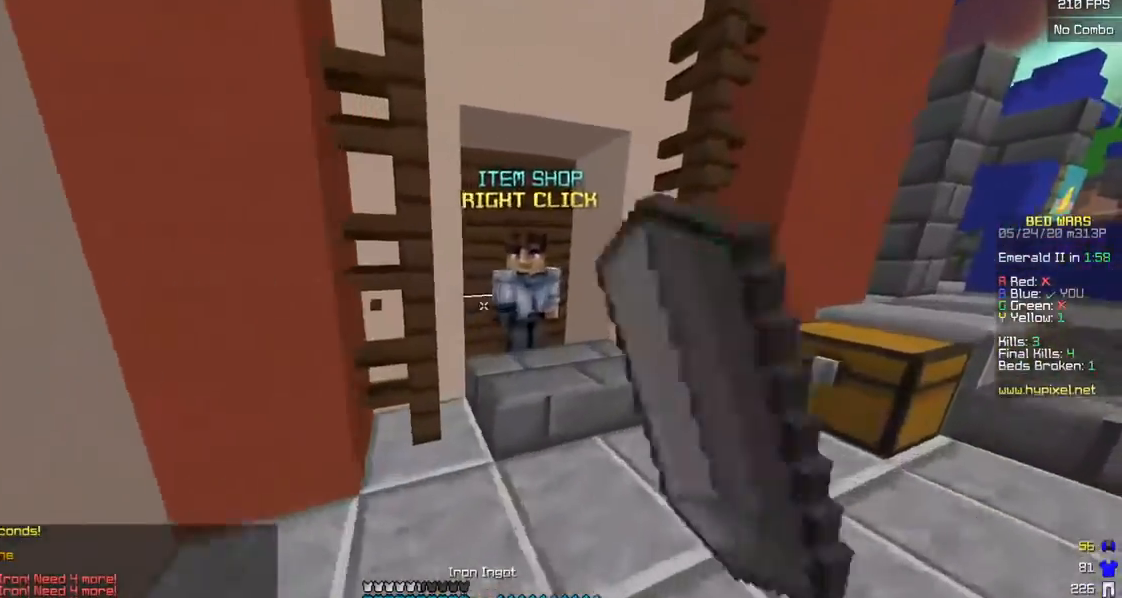
{"keys": [], "mouse": [], "events": [[83, "mouse_left", "up"], [133, "d", "up"], [150, "mouse_right", "down"], [283, "mouse_right", "up"], [283, "w", "up"]]}
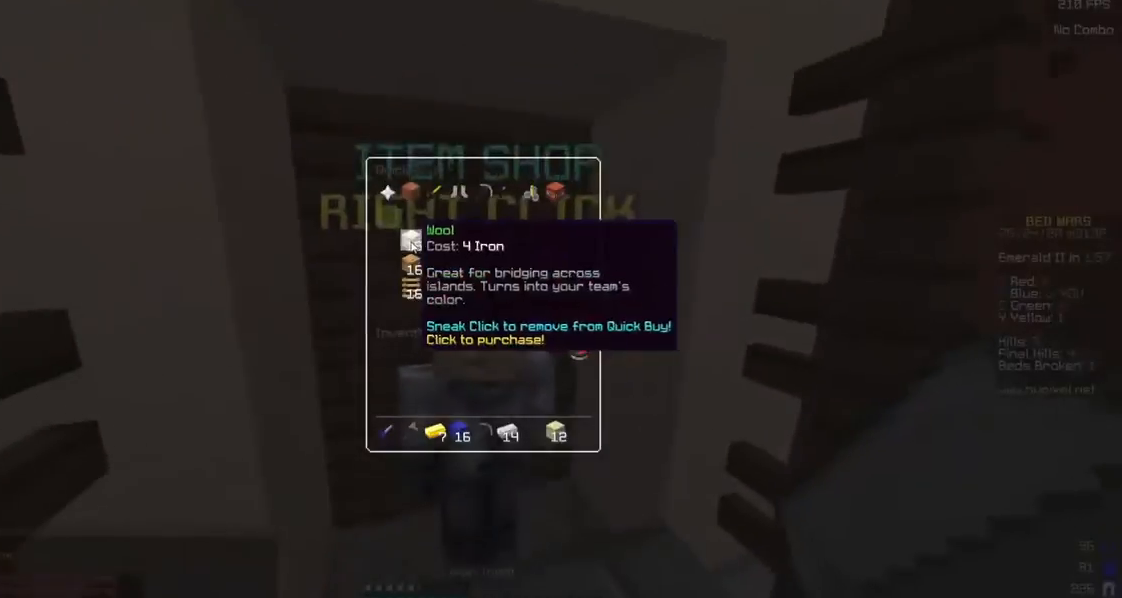
{"keys": [], "mouse": ["left"], "events": [[500, "mouse_left", "down"]]}
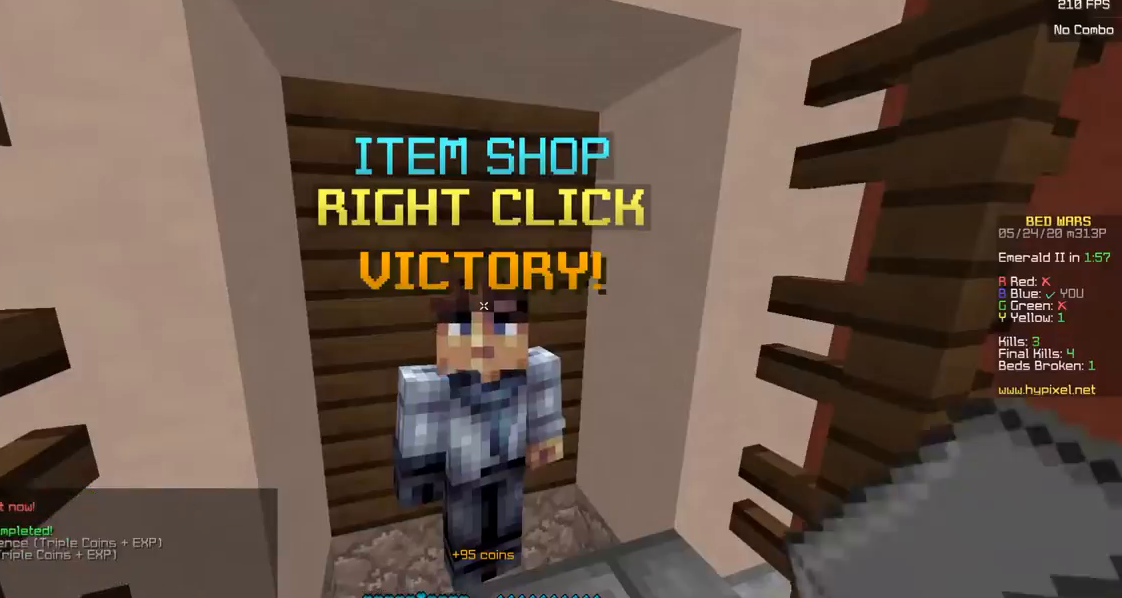
{"keys": [], "mouse": [], "events": [[133, "mouse_left", "up"]]}
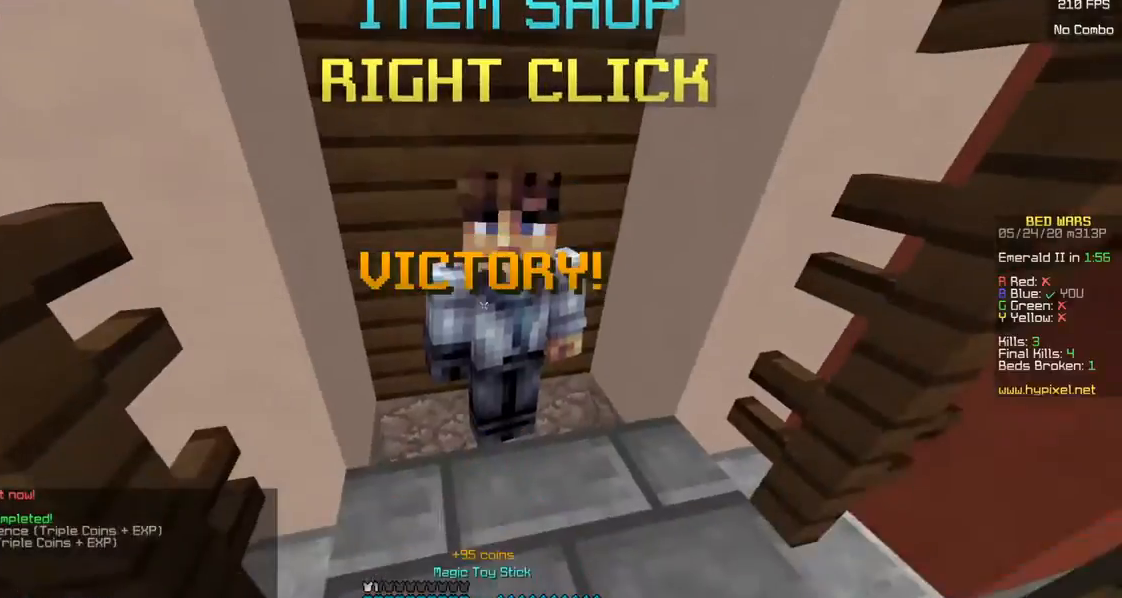
{"keys": ["d", "w"], "mouse": [], "events": [[400, "w", "down"], [500, "d", "down"]]}
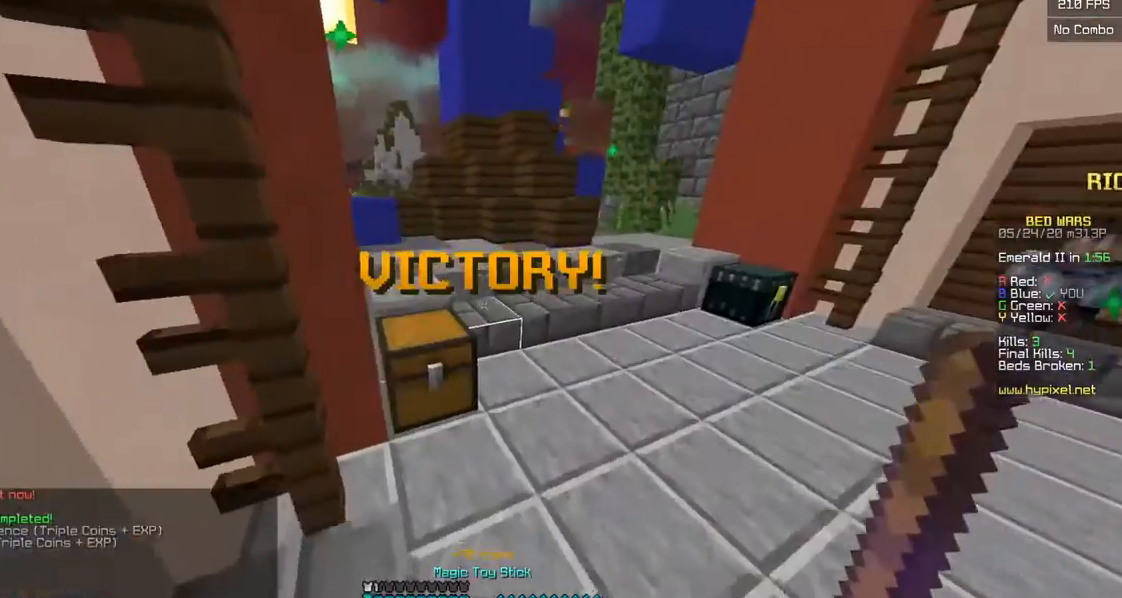
{"keys": ["w"], "mouse": [], "events": [[283, "d", "up"]]}
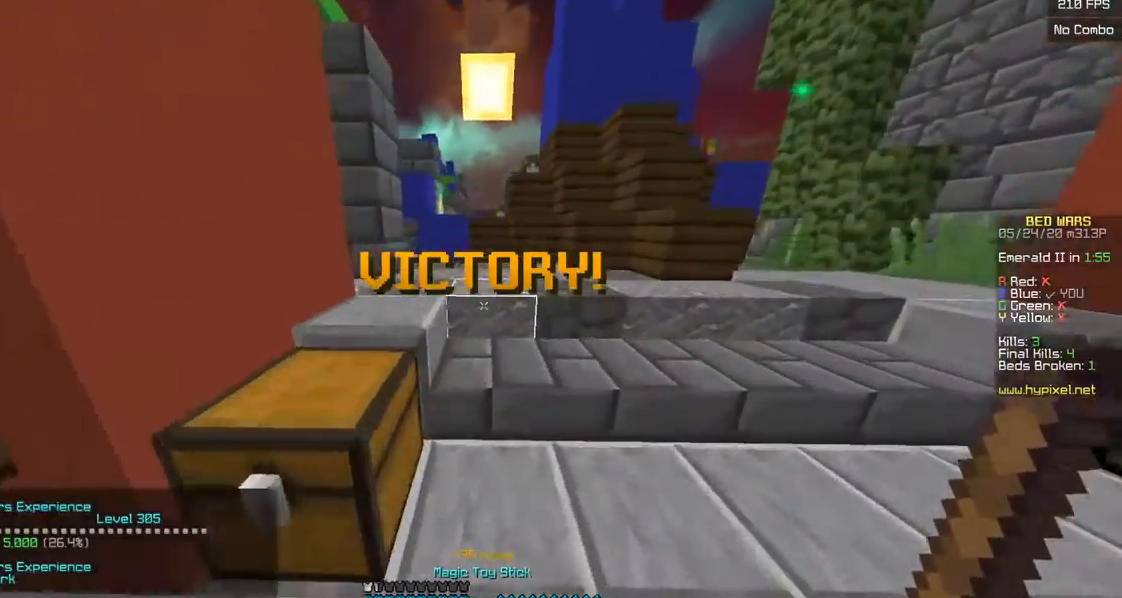
{"keys": ["w"], "mouse": [], "events": []}
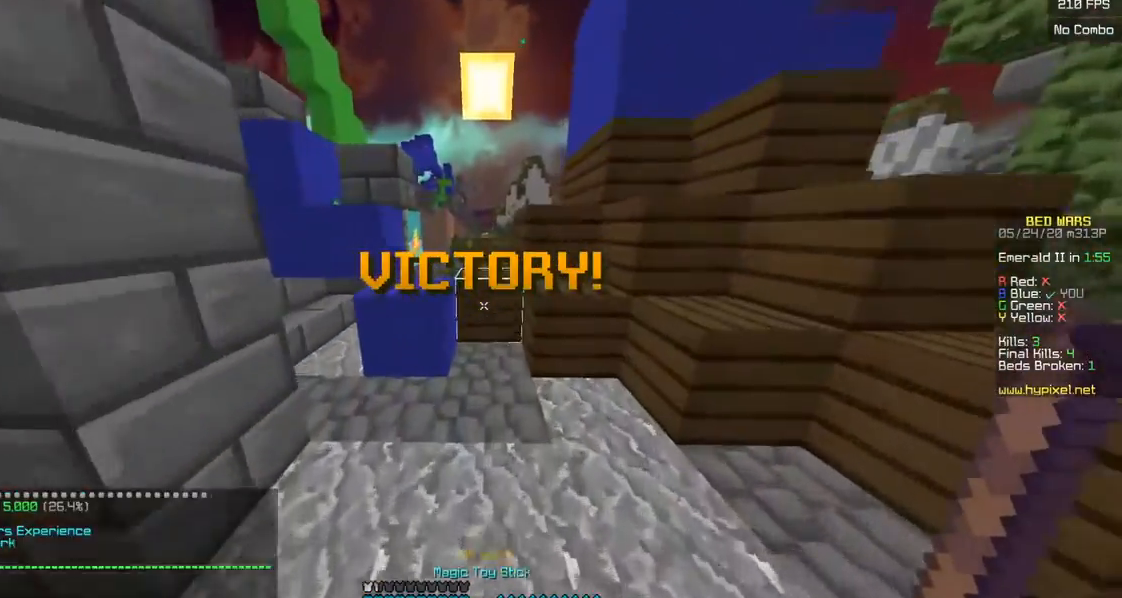
{"keys": ["d", "w"], "mouse": [], "events": [[100, "a", "down"], [350, "d", "down"], [383, "a", "up"]]}
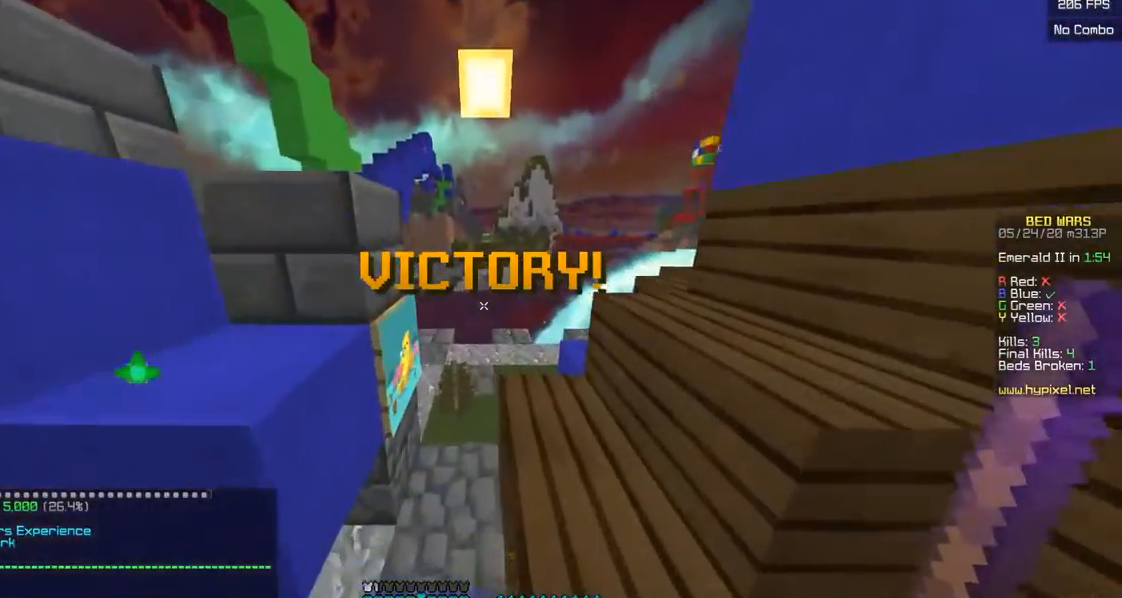
{"keys": ["a", "w"], "mouse": [], "events": [[133, "d", "up"], [450, "a", "down"]]}
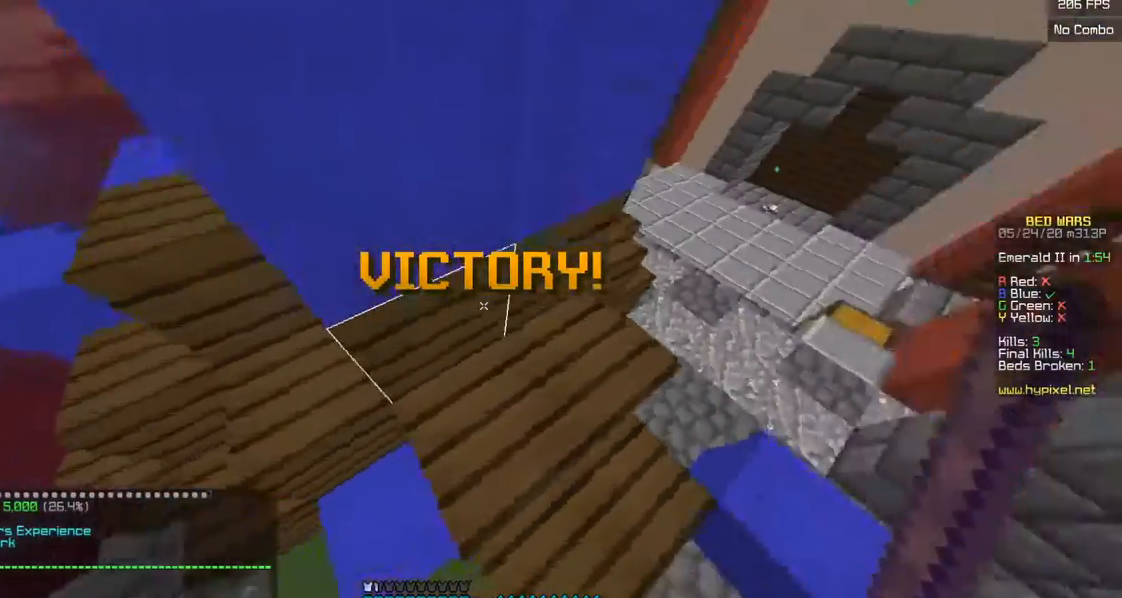
{"keys": ["s"], "mouse": [], "events": [[83, "w", "up"], [100, "s", "down"], [200, "mouse_left", "down"], [250, "a", "up"], [333, "mouse_left", "up"]]}
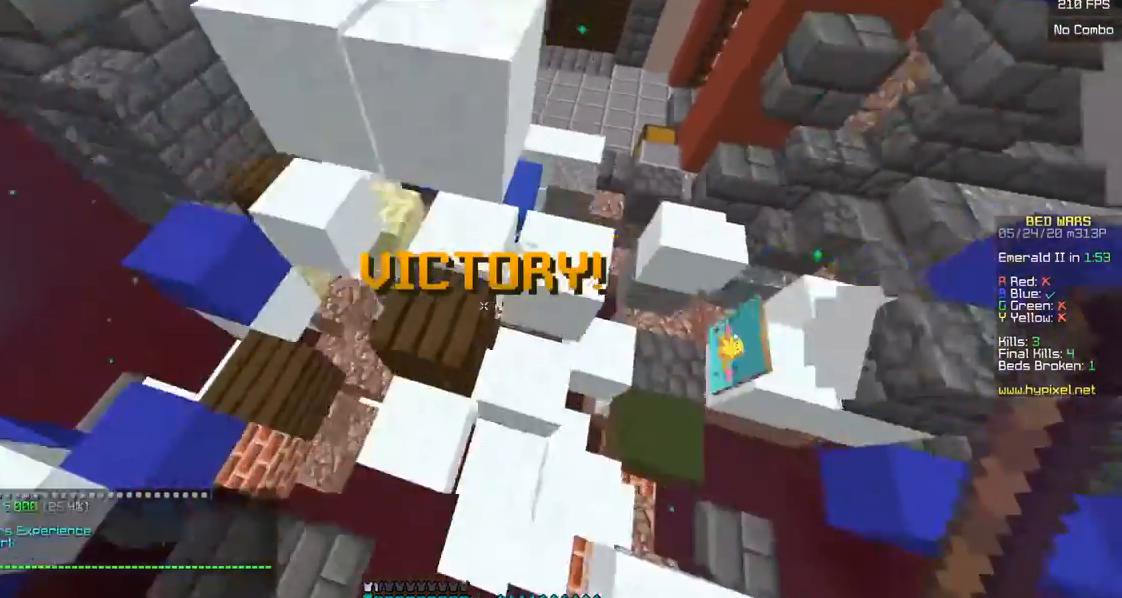
{"keys": ["s"], "mouse": [], "events": []}
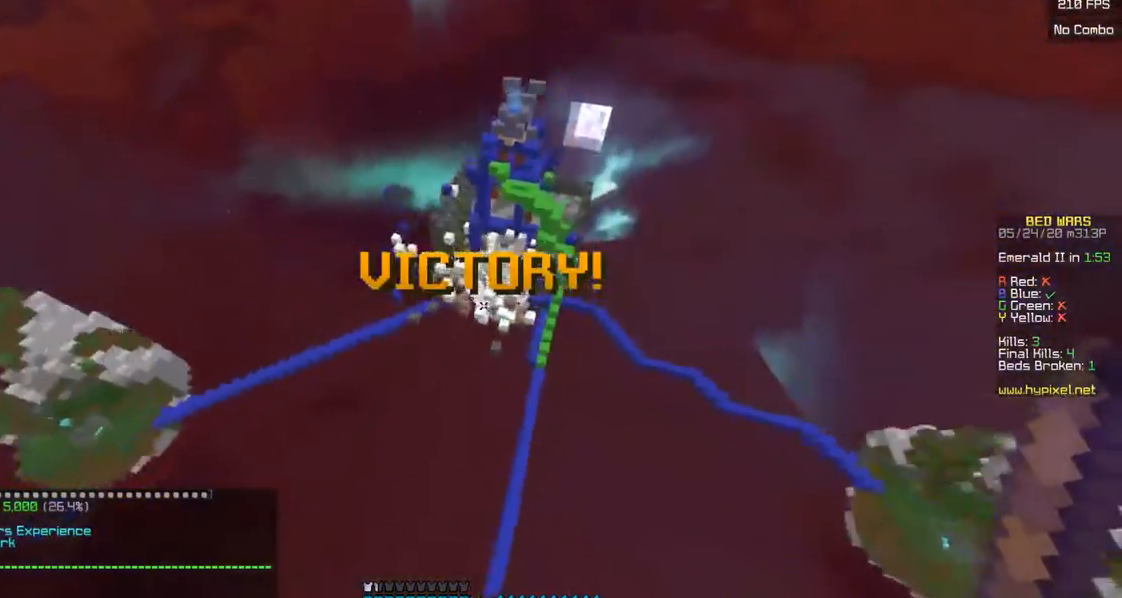
{"keys": ["s"], "mouse": [], "events": []}
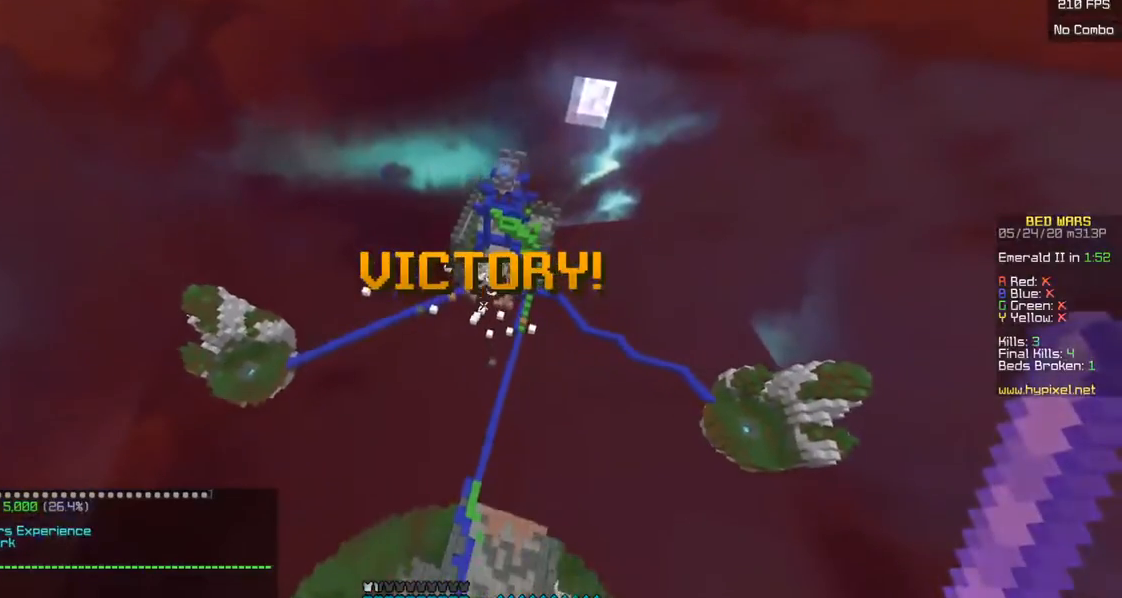
{"keys": ["s"], "mouse": [], "events": []}
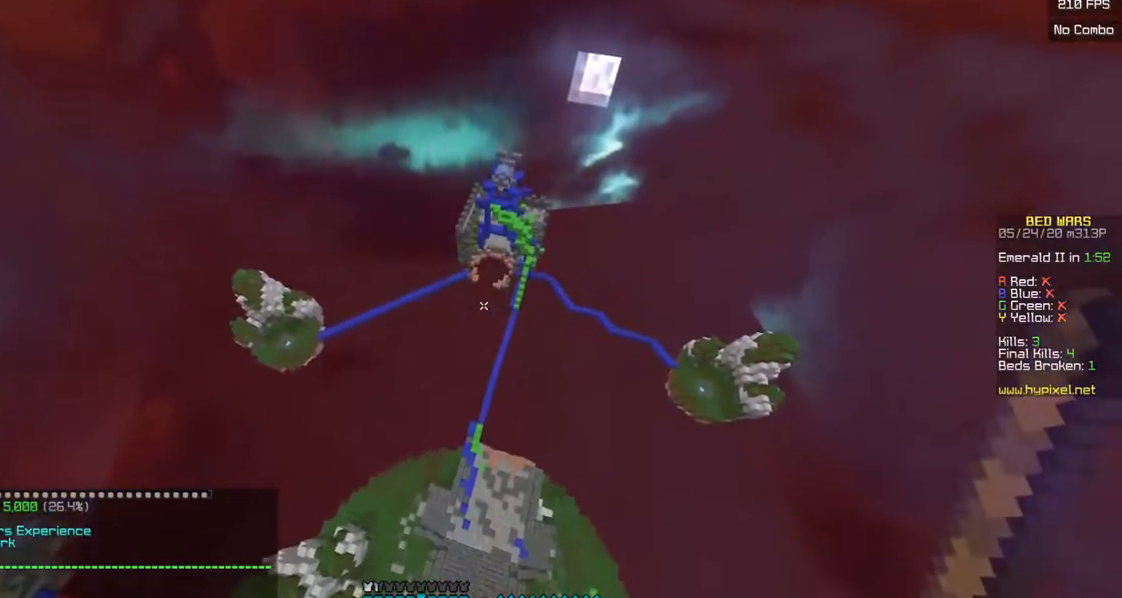
{"keys": ["s"], "mouse": [], "events": []}
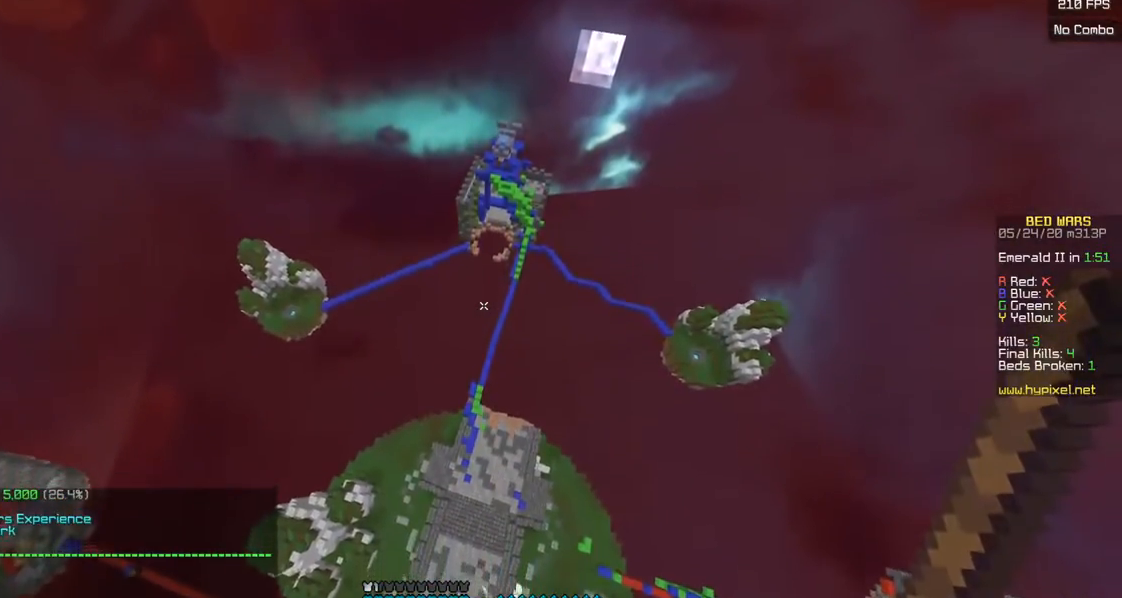
{"keys": ["s"], "mouse": [], "events": []}
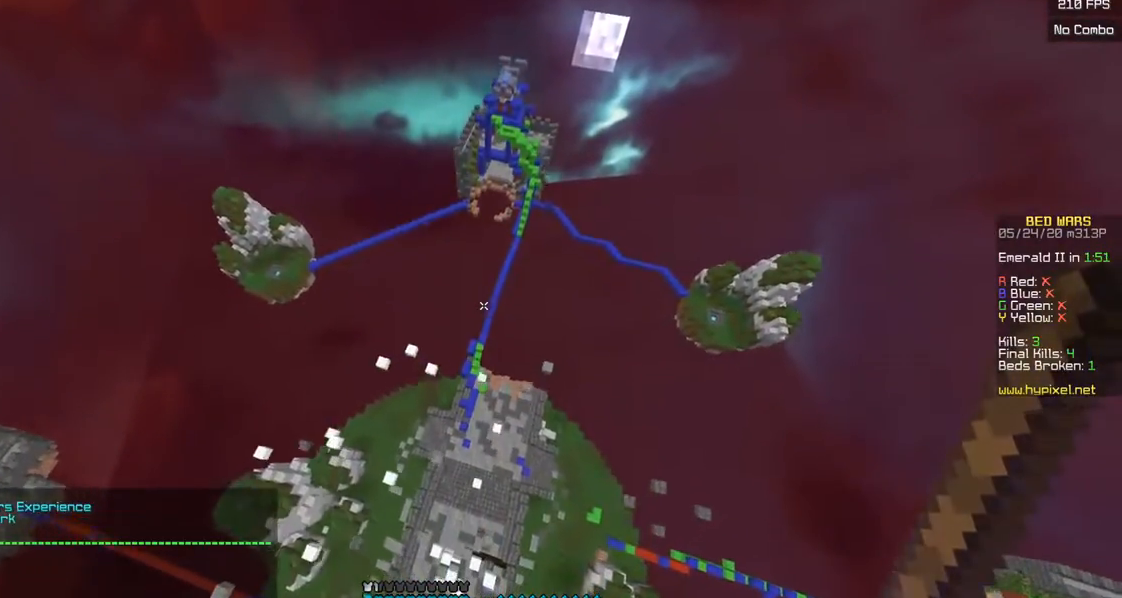
{"keys": ["s"], "mouse": [], "events": []}
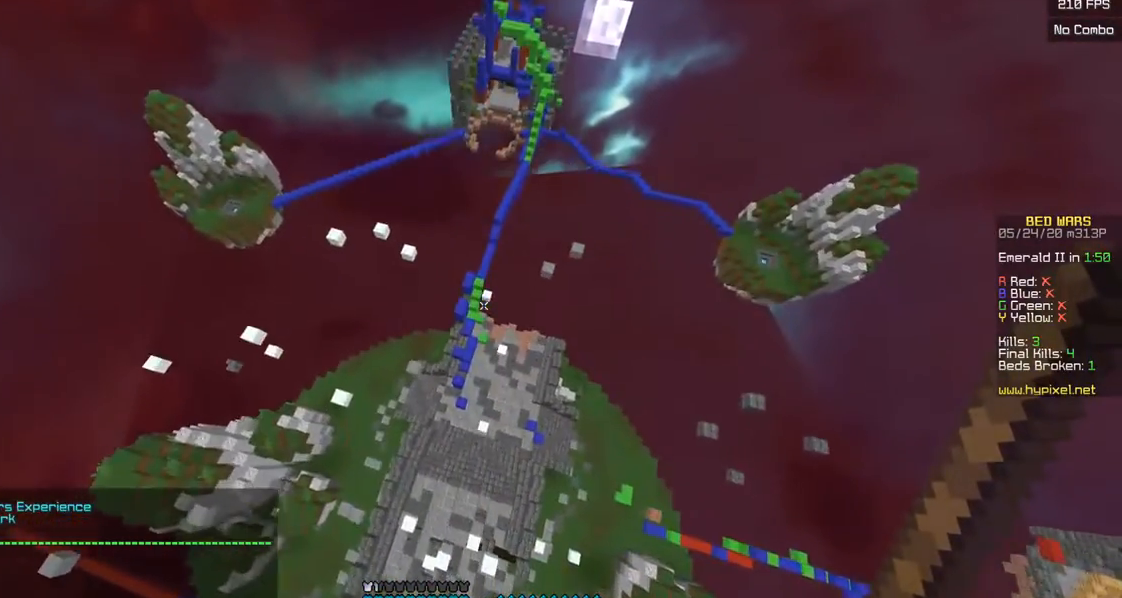
{"keys": ["s"], "mouse": [], "events": []}